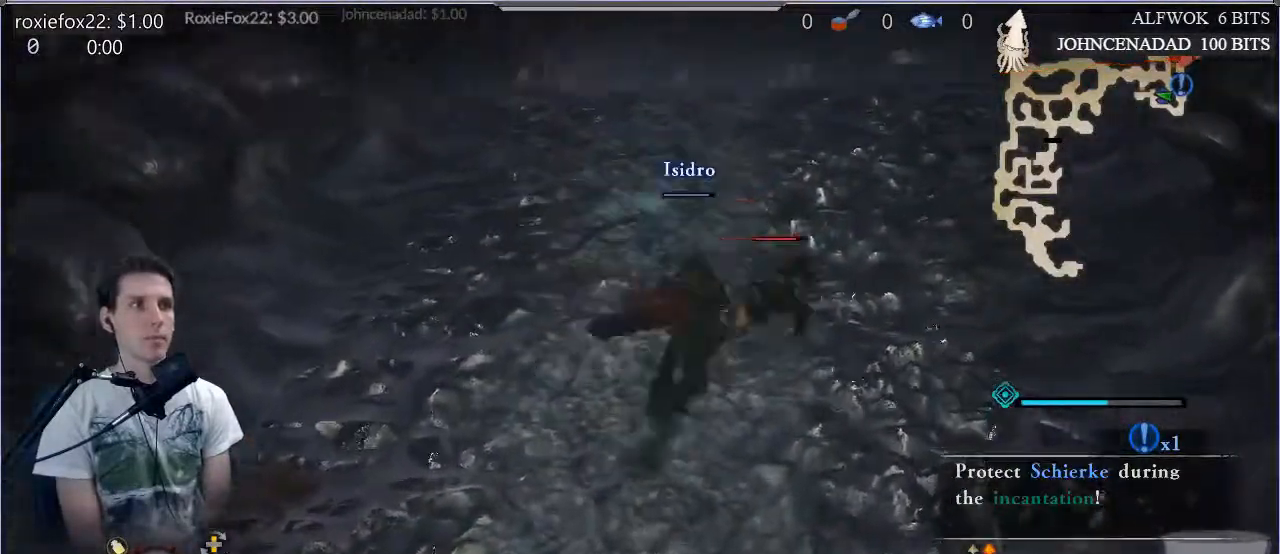
Gameplay with a controller (PlayStation layout); each line is a JSON object with the inputs held at the frame after it. "events" lists button and stick changes between this image and that frame as [ms after this image, input, new state], when the widget could be followed in between. Not read: L3 R3.
{"buttons": [], "left_stick": "up-right", "right_stick": "center", "events": [[150, "right_stick", "down"], [283, "left_stick", "up-right"], [367, "right_stick", "center"]]}
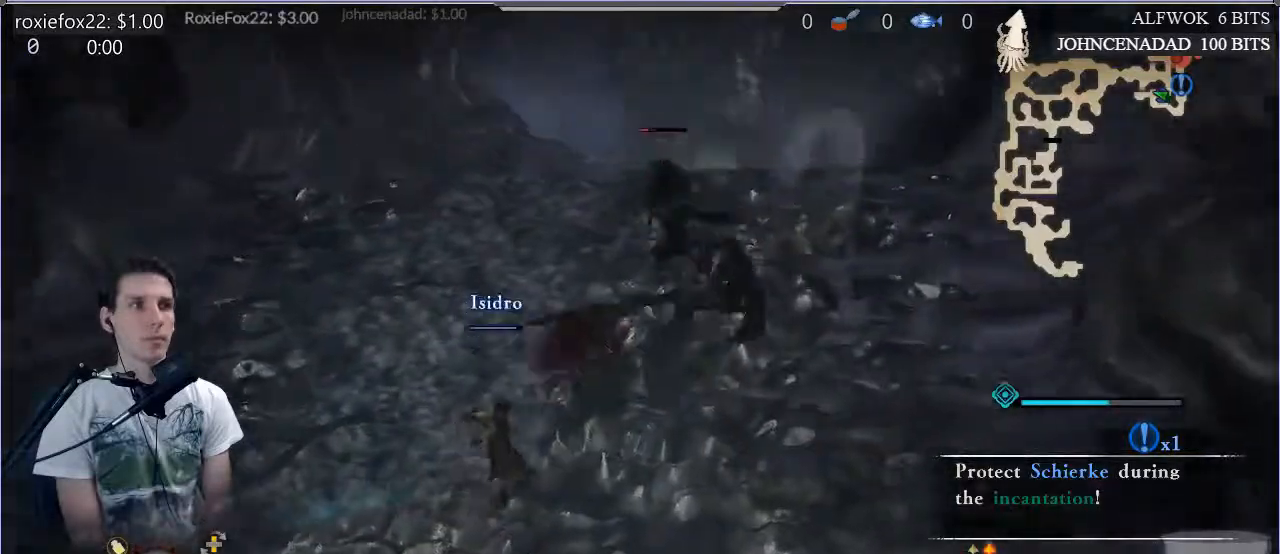
{"buttons": [], "left_stick": "up-left", "right_stick": "center", "events": [[50, "left_stick", "center"], [117, "SQUARE", "down"], [250, "SQUARE", "up"], [284, "left_stick", "up-left"]]}
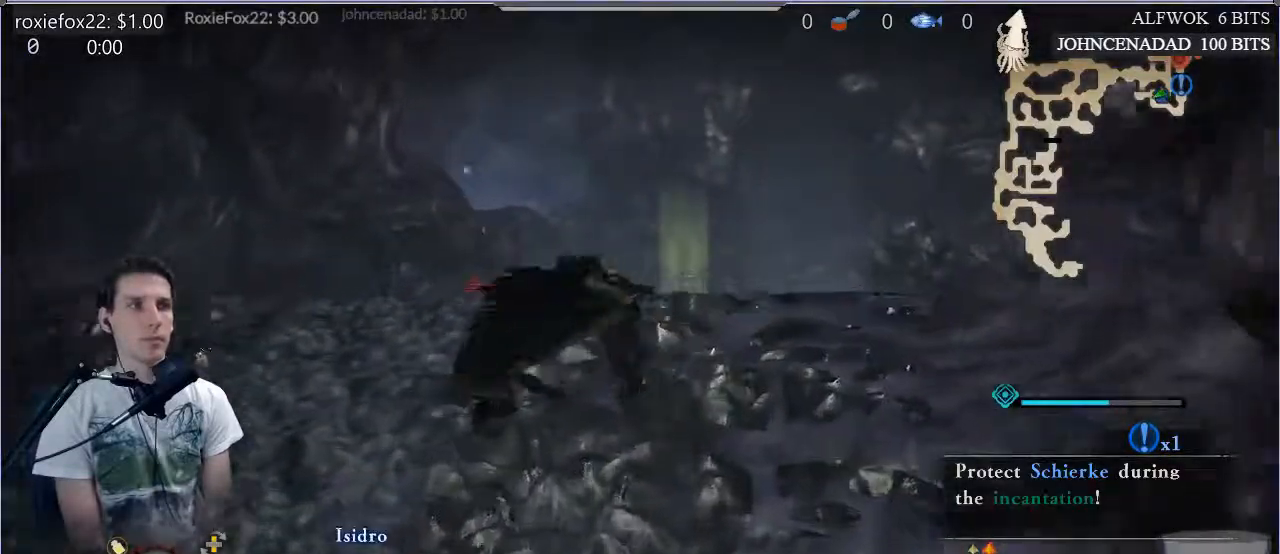
{"buttons": [], "left_stick": "center", "right_stick": "center", "events": [[100, "left_stick", "left"], [133, "TRIANGLE", "down"], [200, "left_stick", "center"], [267, "TRIANGLE", "up"]]}
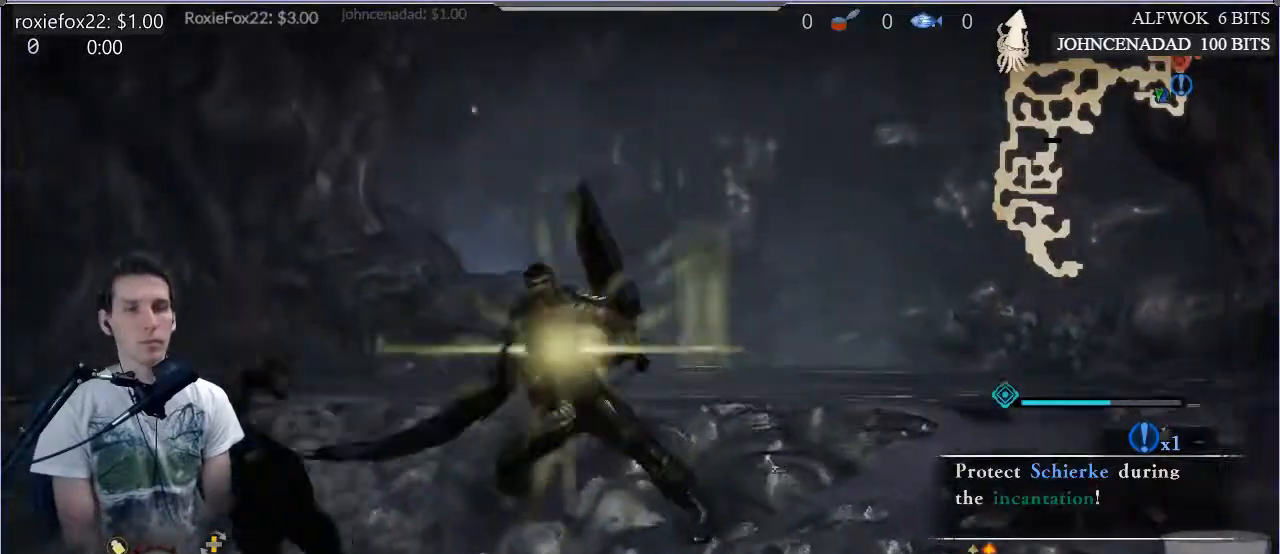
{"buttons": [], "left_stick": "center", "right_stick": "center"}
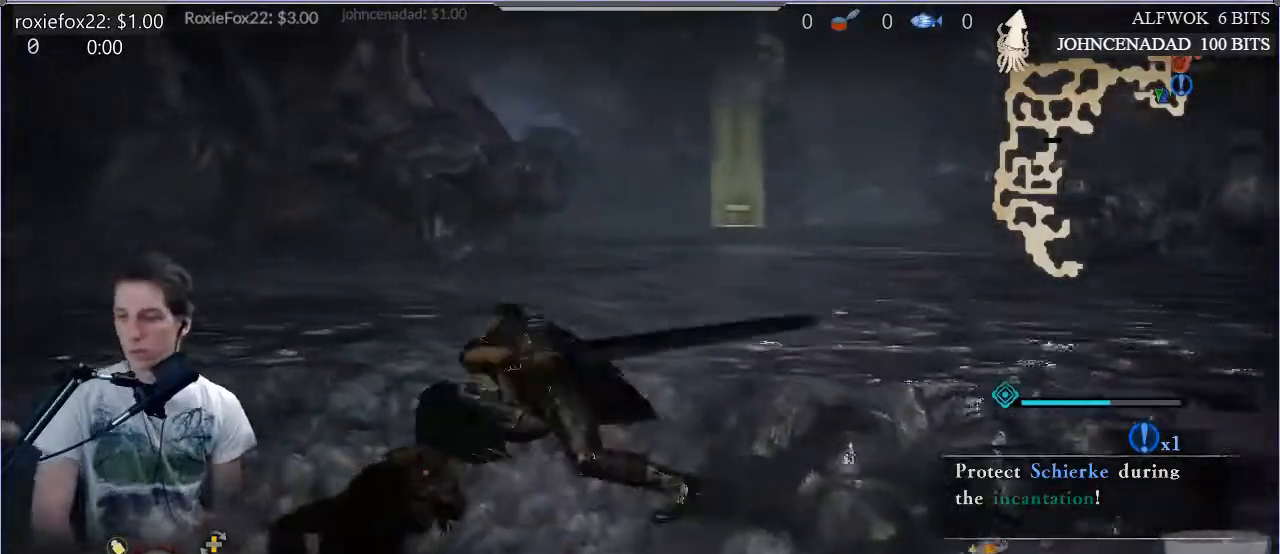
{"buttons": [], "left_stick": "center", "right_stick": "center", "events": []}
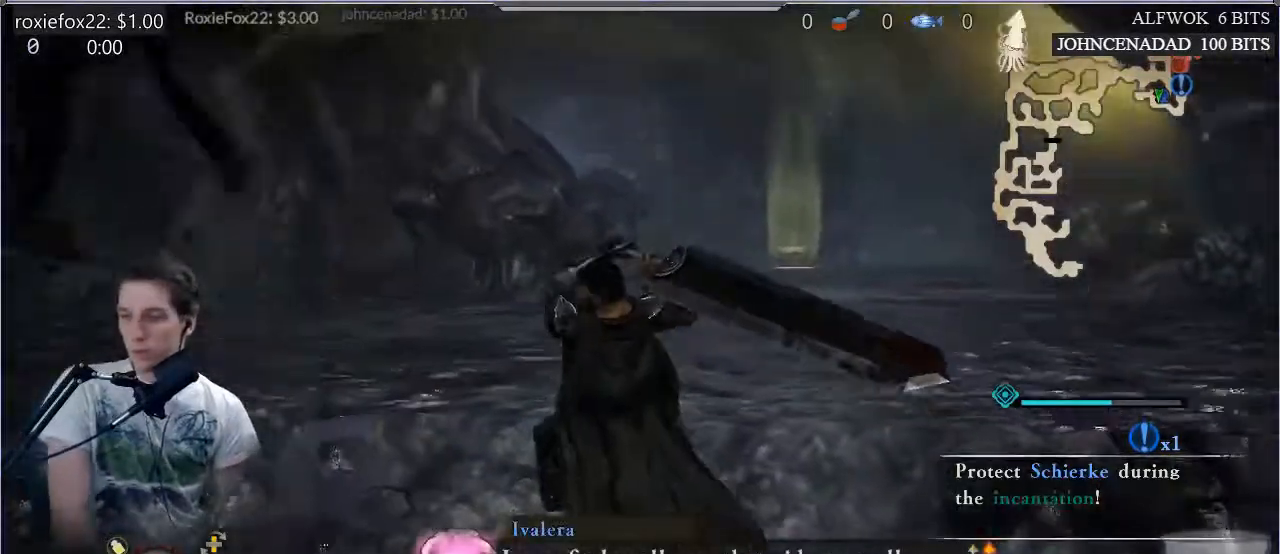
{"buttons": [], "left_stick": "center", "right_stick": "right", "events": [[417, "right_stick", "right"]]}
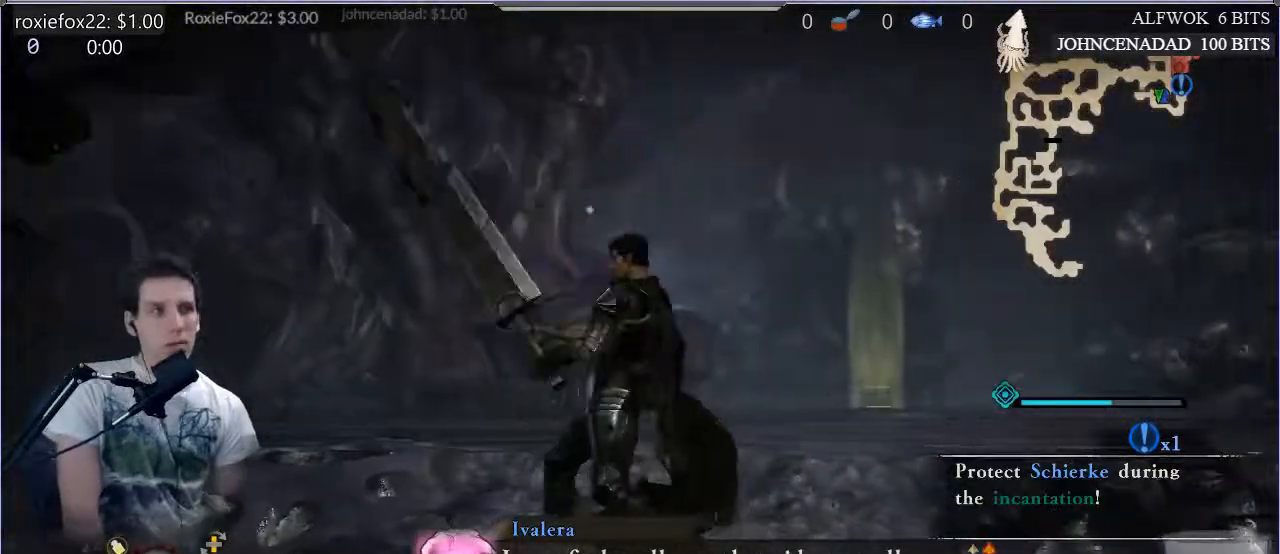
{"buttons": [], "left_stick": "center", "right_stick": "center", "events": [[150, "right_stick", "center"]]}
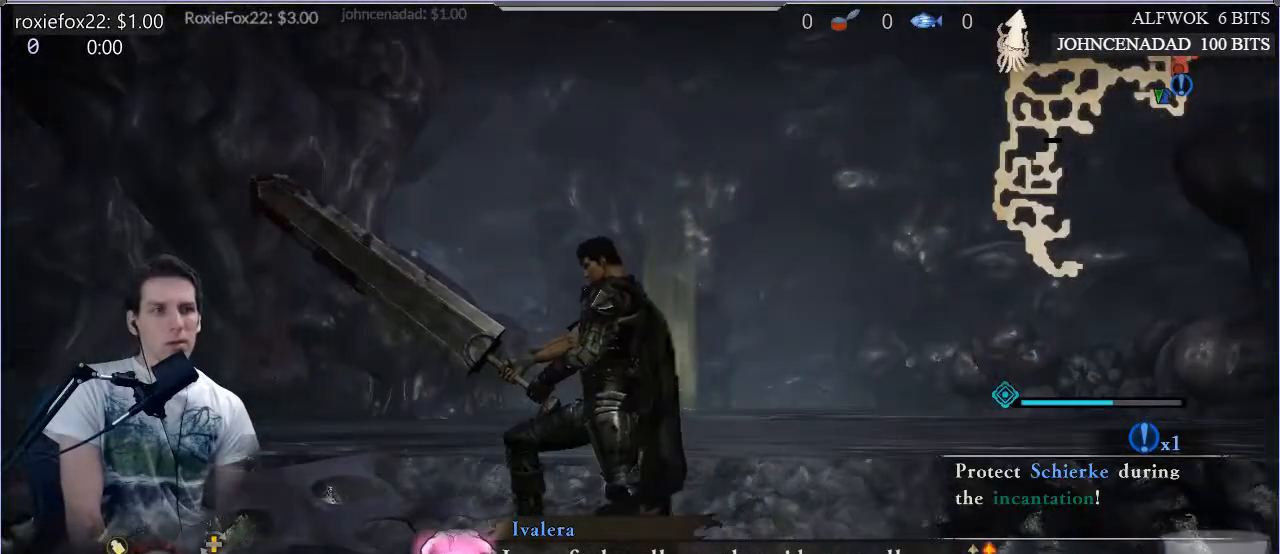
{"buttons": [], "left_stick": "center", "right_stick": "down-right", "events": [[451, "right_stick", "down-right"]]}
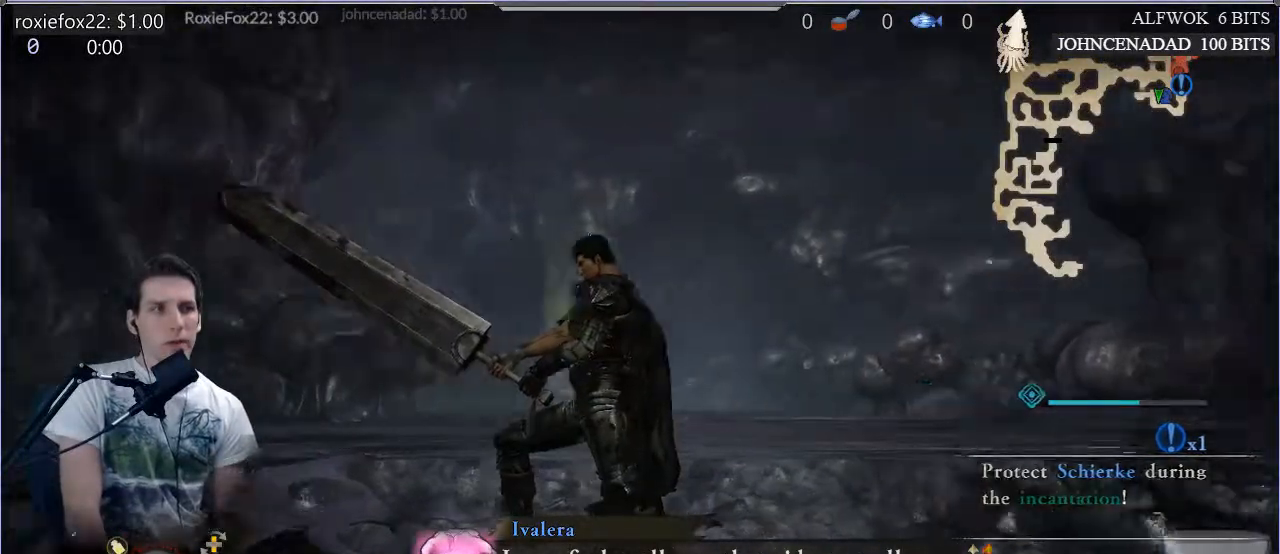
{"buttons": [], "left_stick": "center", "right_stick": "right", "events": [[317, "right_stick", "right"]]}
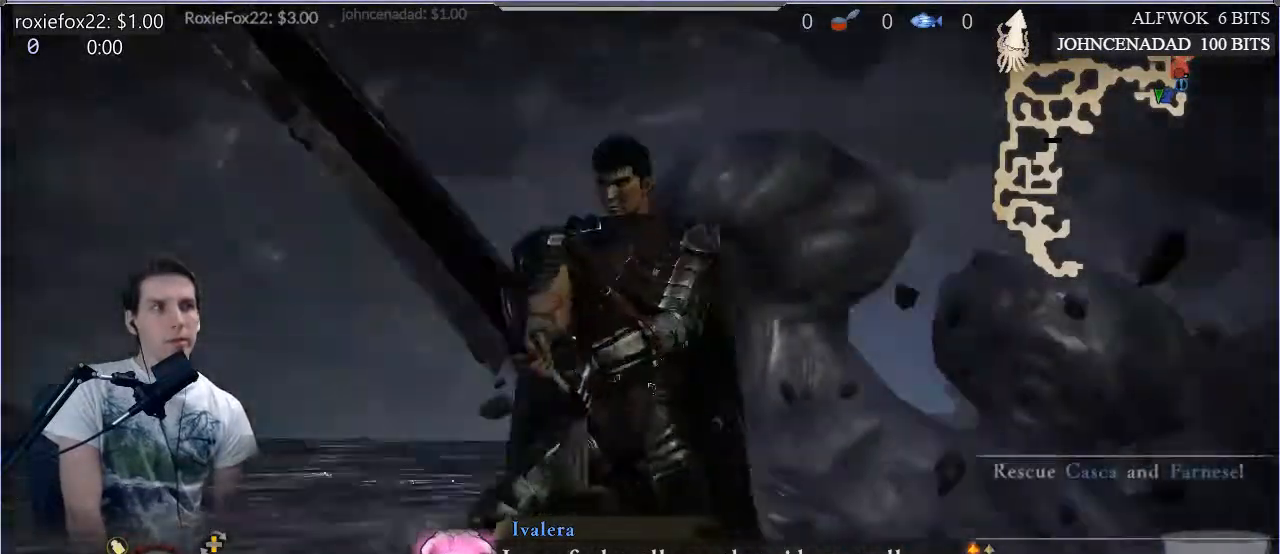
{"buttons": [], "left_stick": "up-right", "right_stick": "right", "events": [[117, "left_stick", "up-right"]]}
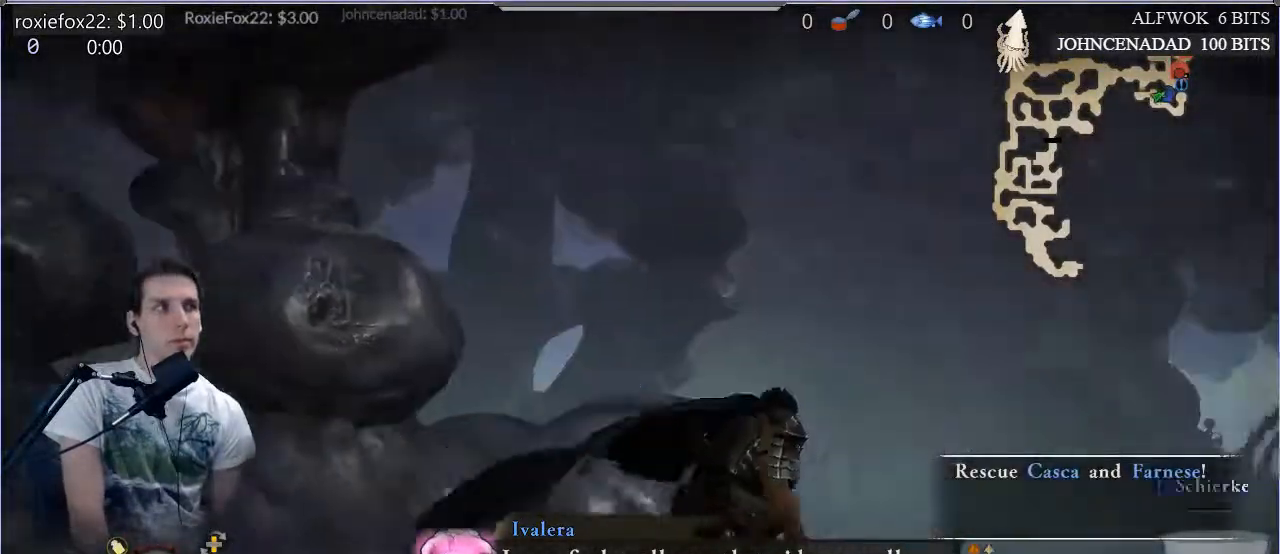
{"buttons": [], "left_stick": "up-right", "right_stick": "center", "events": [[33, "right_stick", "center"]]}